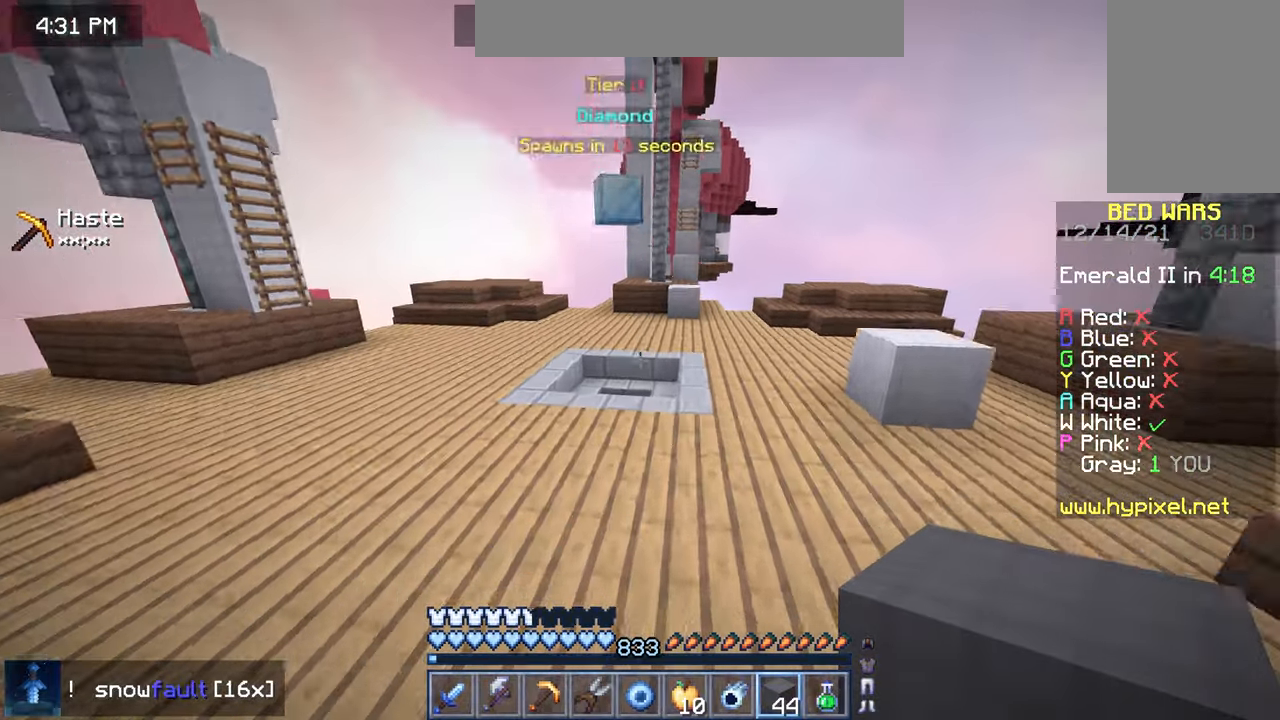
Gameplay with keyboard and mouse; each line is a JSON object with the keys and mouse buttons held at the frame after it. "events" lists presses ("down") and releases ("up") of "down", "left", "right", "space", "up", "mouse_left" and "mouse_right" between this image and that frame as [ms after this image, input, new state], when the widget could be followed in between. "mouse_left", "mouse_right" = the "left", "right" buttons of the "mouse" list. No other keys are recorded. Fast repeated clicks can show as one long hold. Mouse movement is not recorded.
{"keys": ["up"], "mouse": [], "events": [[383, "space", "up"]]}
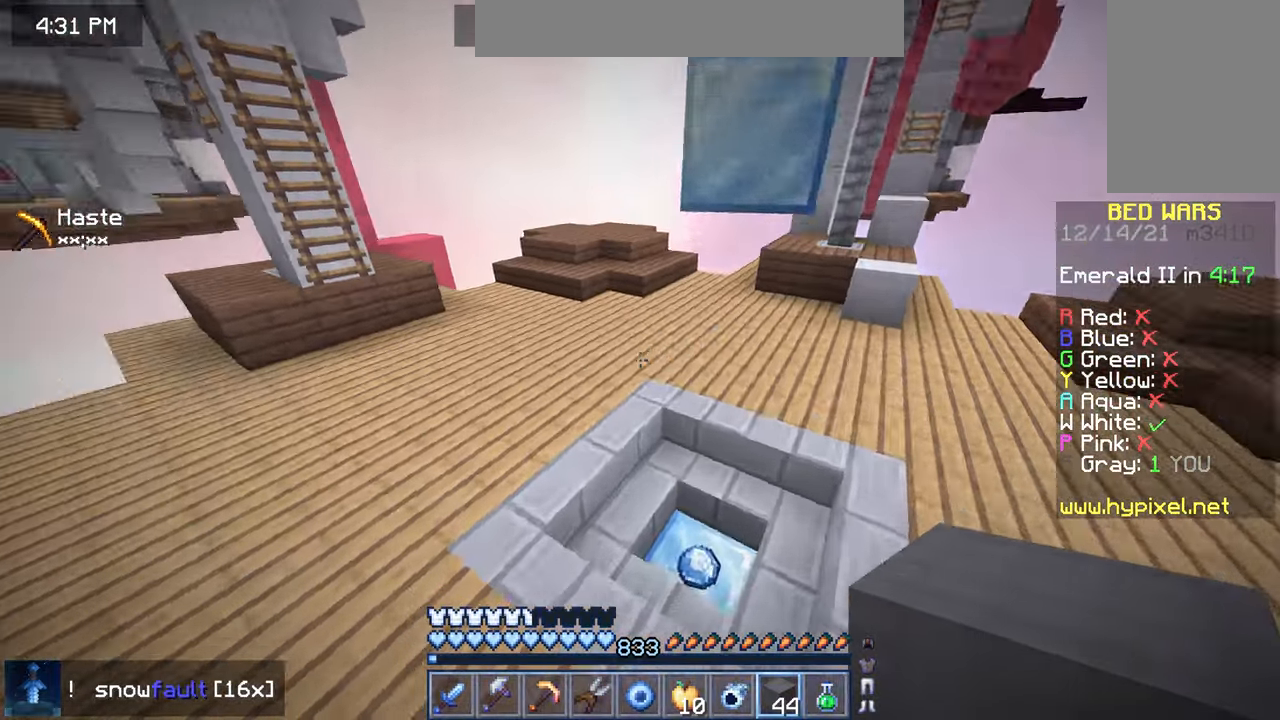
{"keys": [], "mouse": [], "events": [[33, "right", "down"], [233, "up", "up"], [333, "down", "down"], [483, "down", "up"], [500, "right", "up"]]}
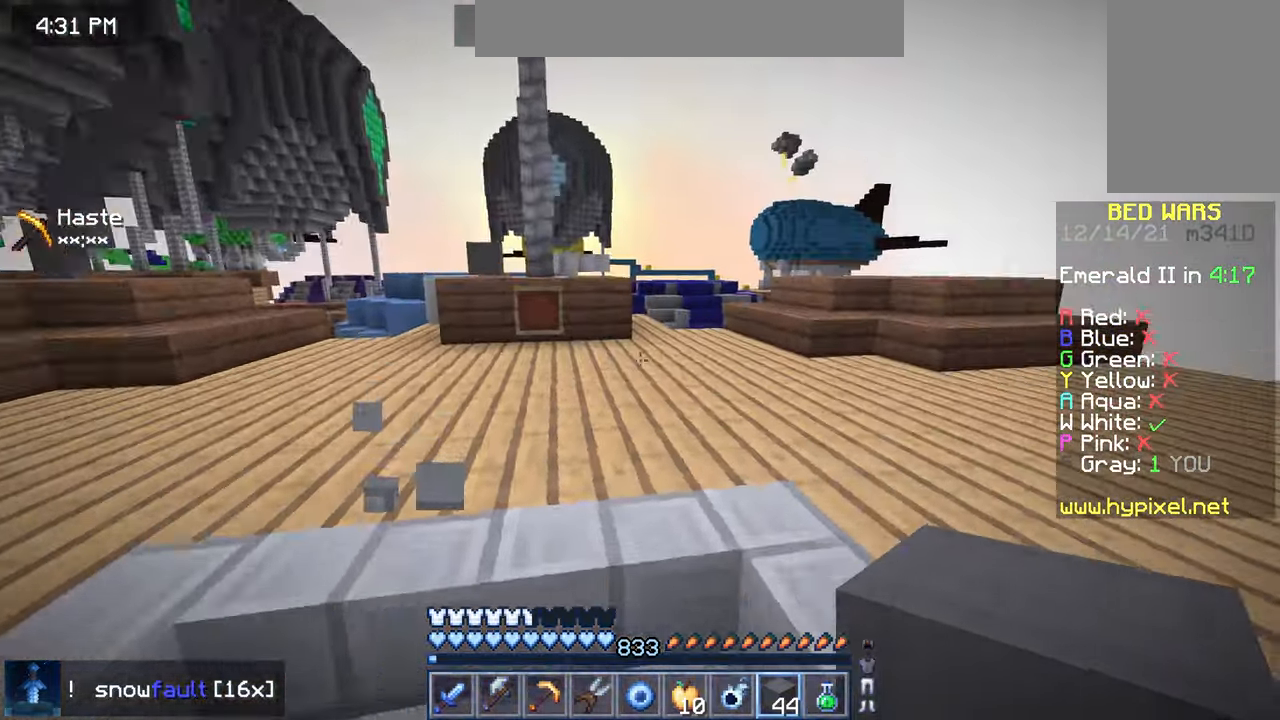
{"keys": ["up"], "mouse": [], "events": [[50, "up", "down"]]}
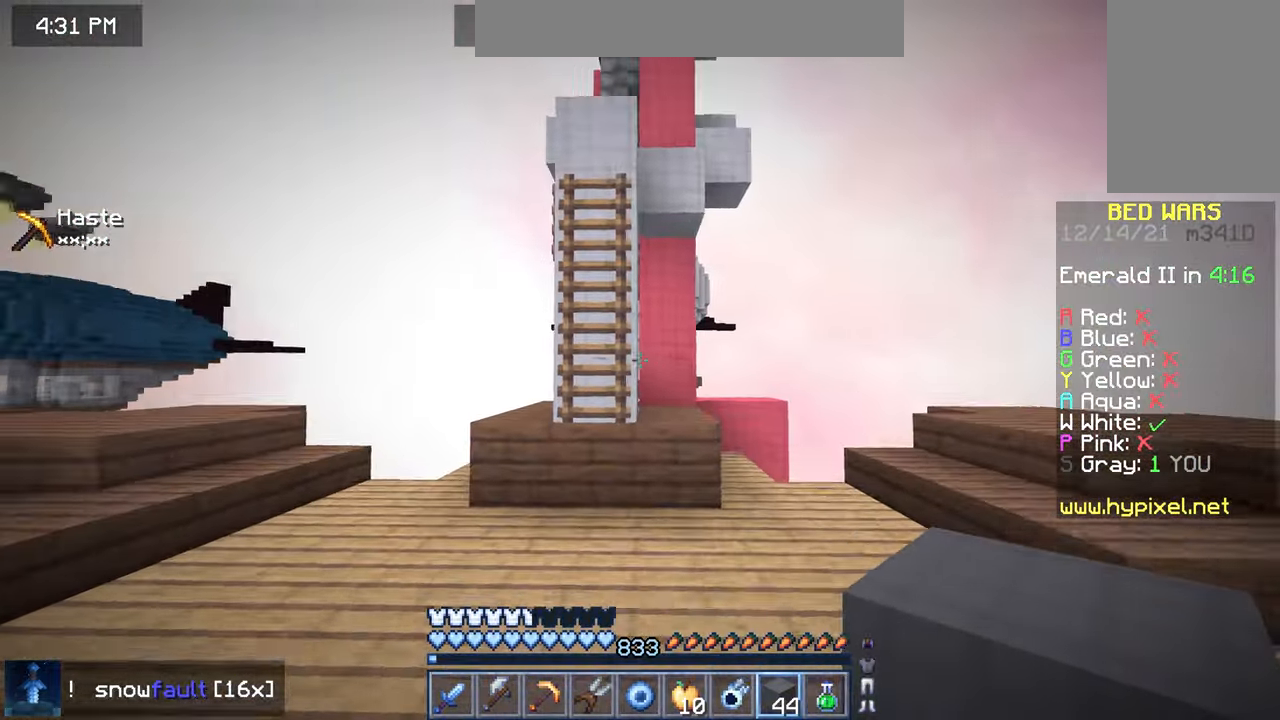
{"keys": ["space", "up"], "mouse": [], "events": [[400, "space", "down"]]}
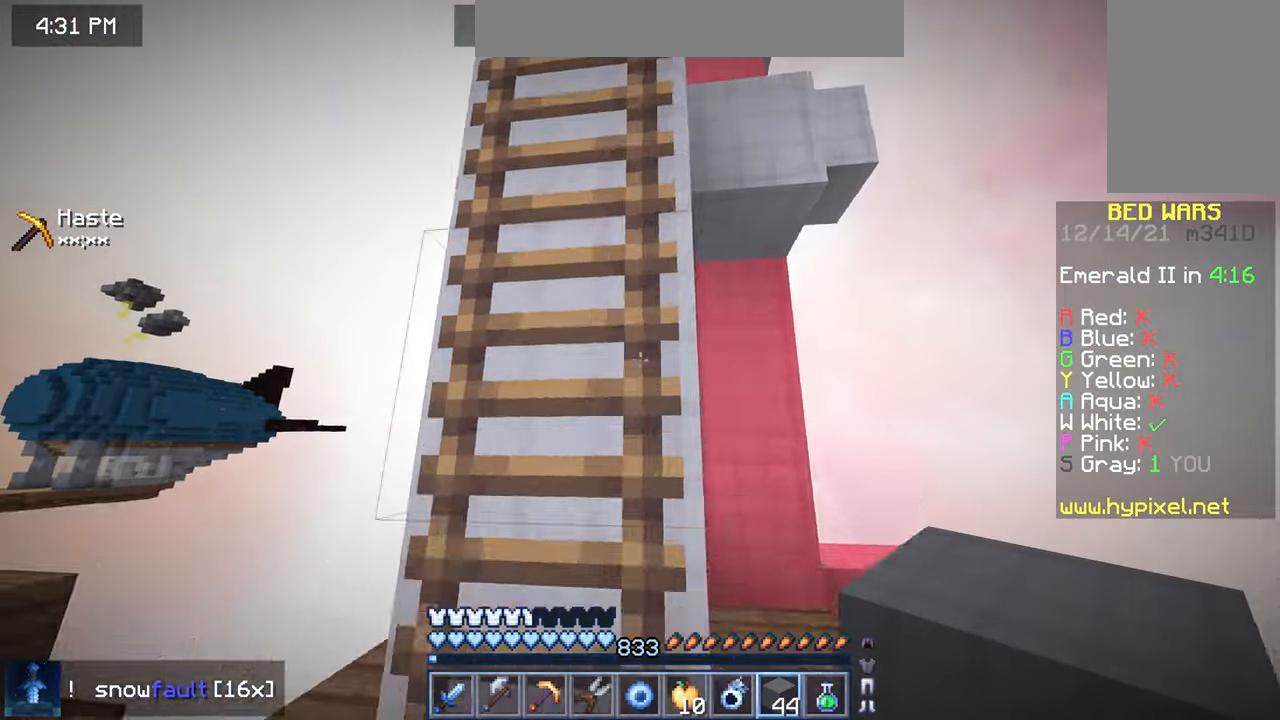
{"keys": ["right", "up"], "mouse": [], "events": [[133, "right", "down"], [450, "space", "up"]]}
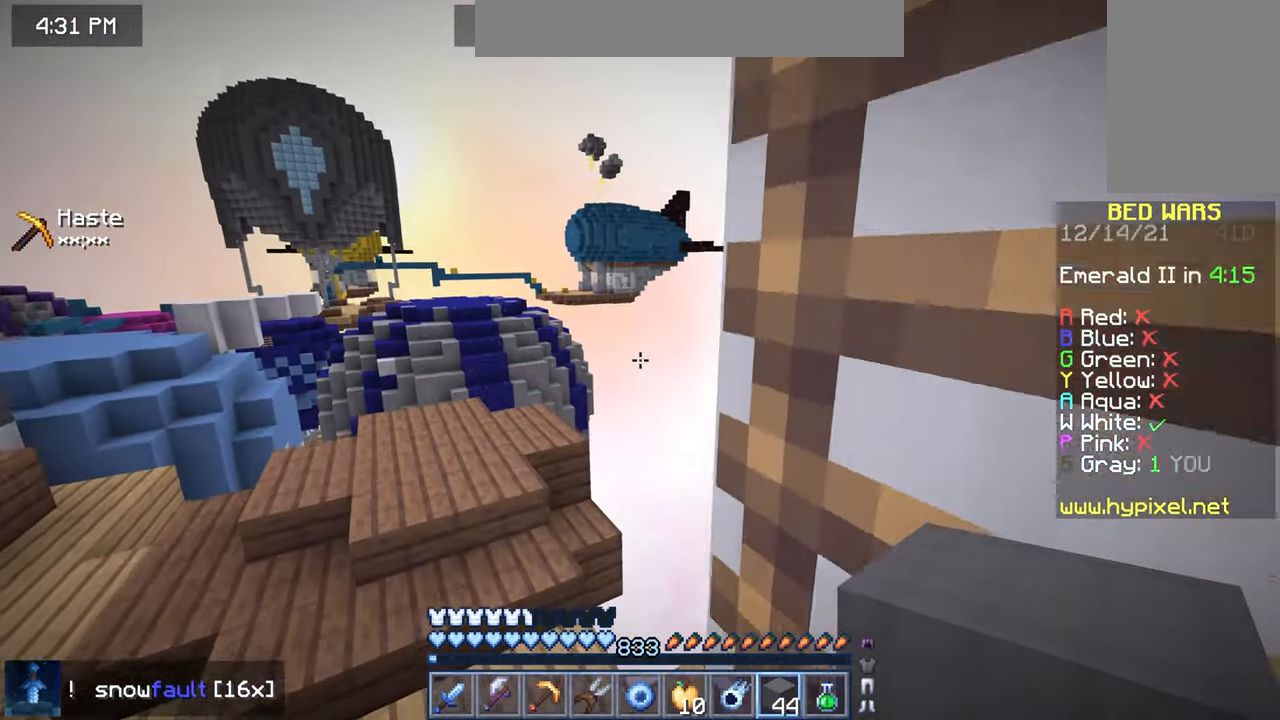
{"keys": ["up"], "mouse": [], "events": [[283, "right", "up"]]}
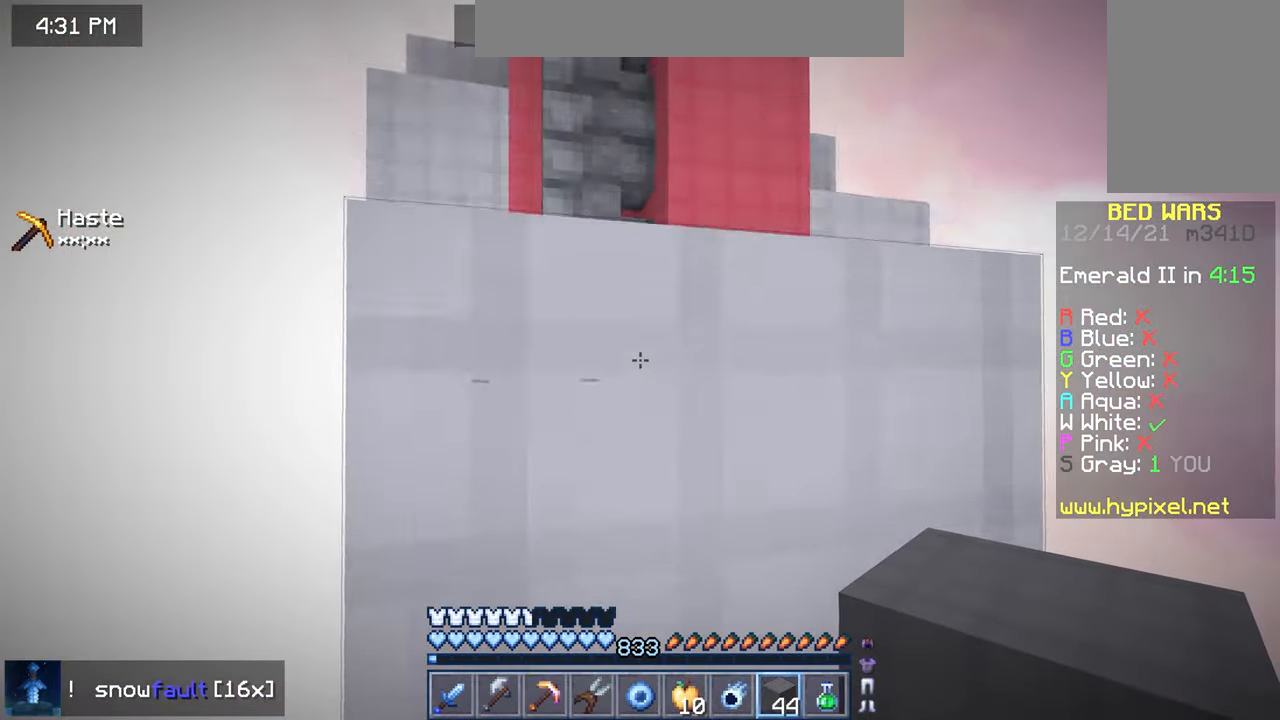
{"keys": ["space", "up"], "mouse": [], "events": [[383, "space", "down"]]}
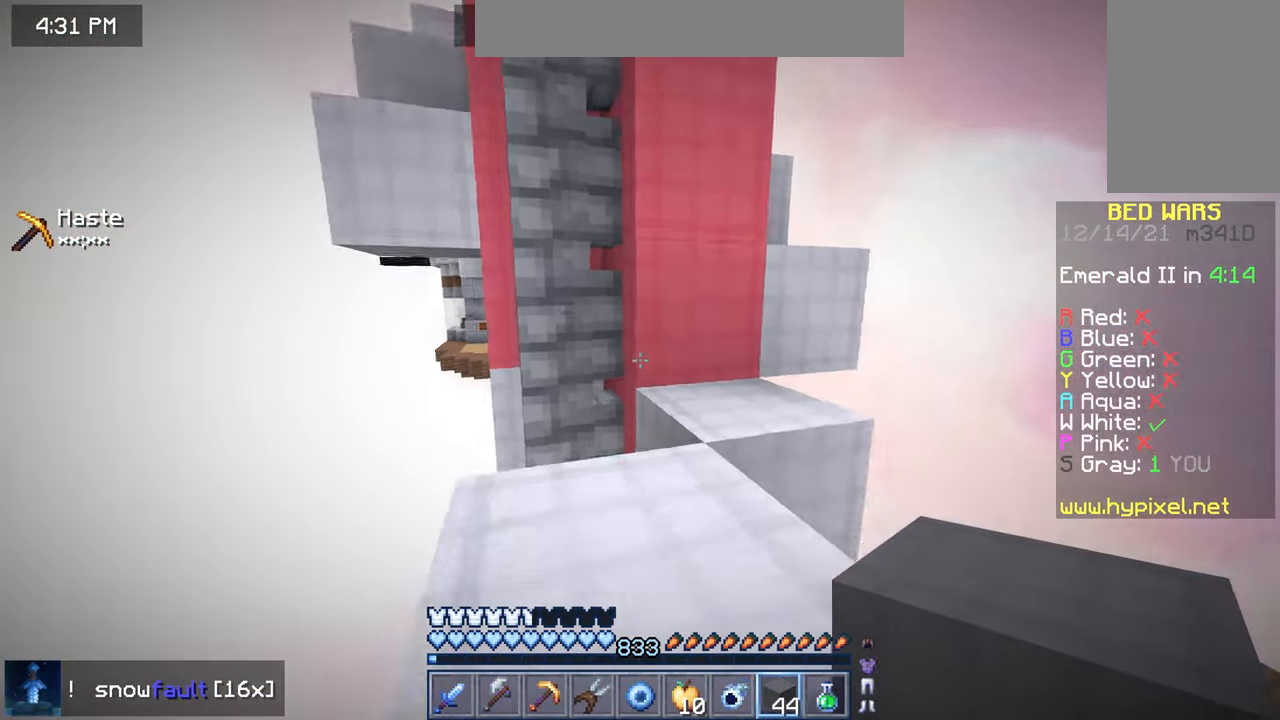
{"keys": ["up"], "mouse": [], "events": [[200, "space", "up"]]}
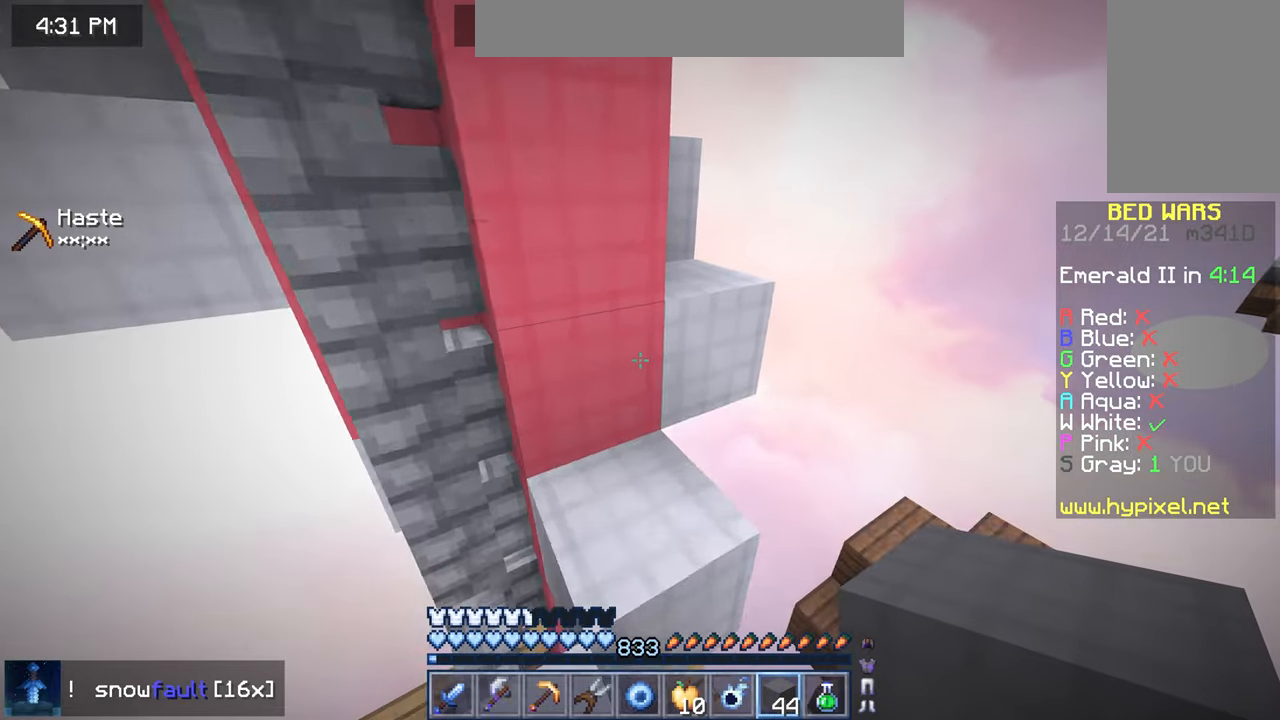
{"keys": ["space", "up"], "mouse": [], "events": [[417, "space", "down"]]}
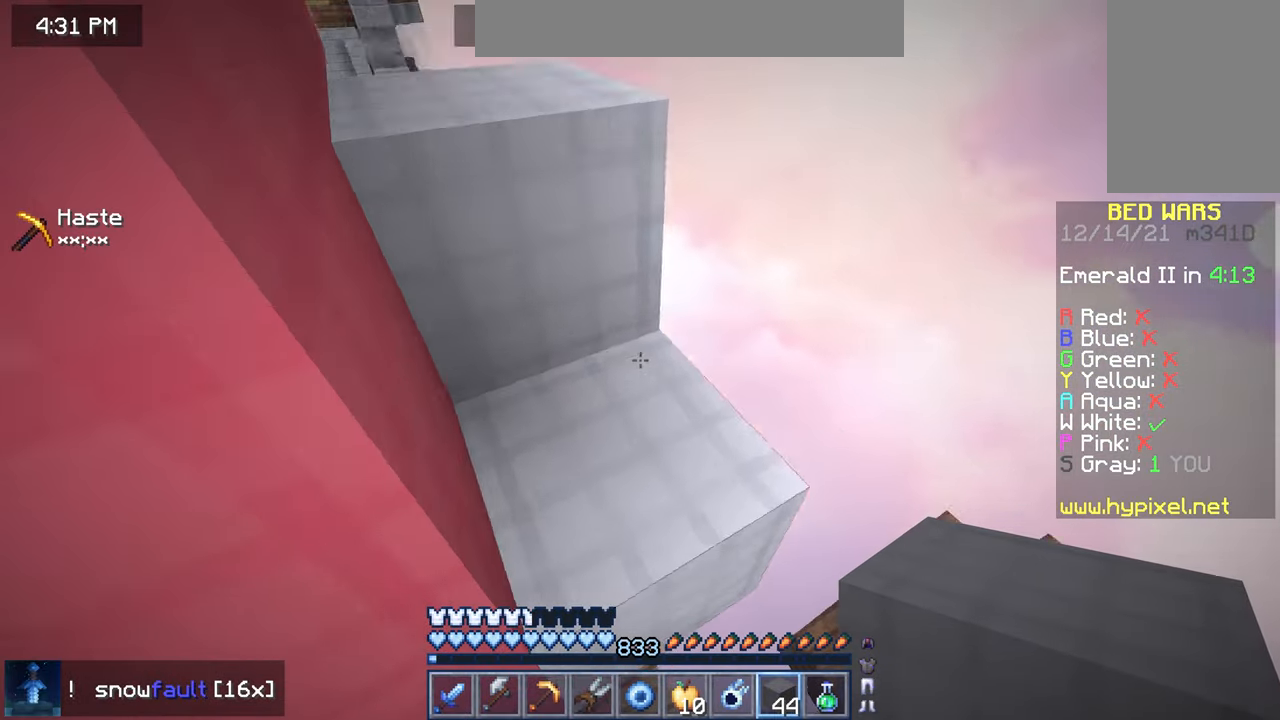
{"keys": ["space", "up"], "mouse": [], "events": [[150, "left", "down"], [167, "space", "up"], [283, "left", "up"], [433, "space", "down"]]}
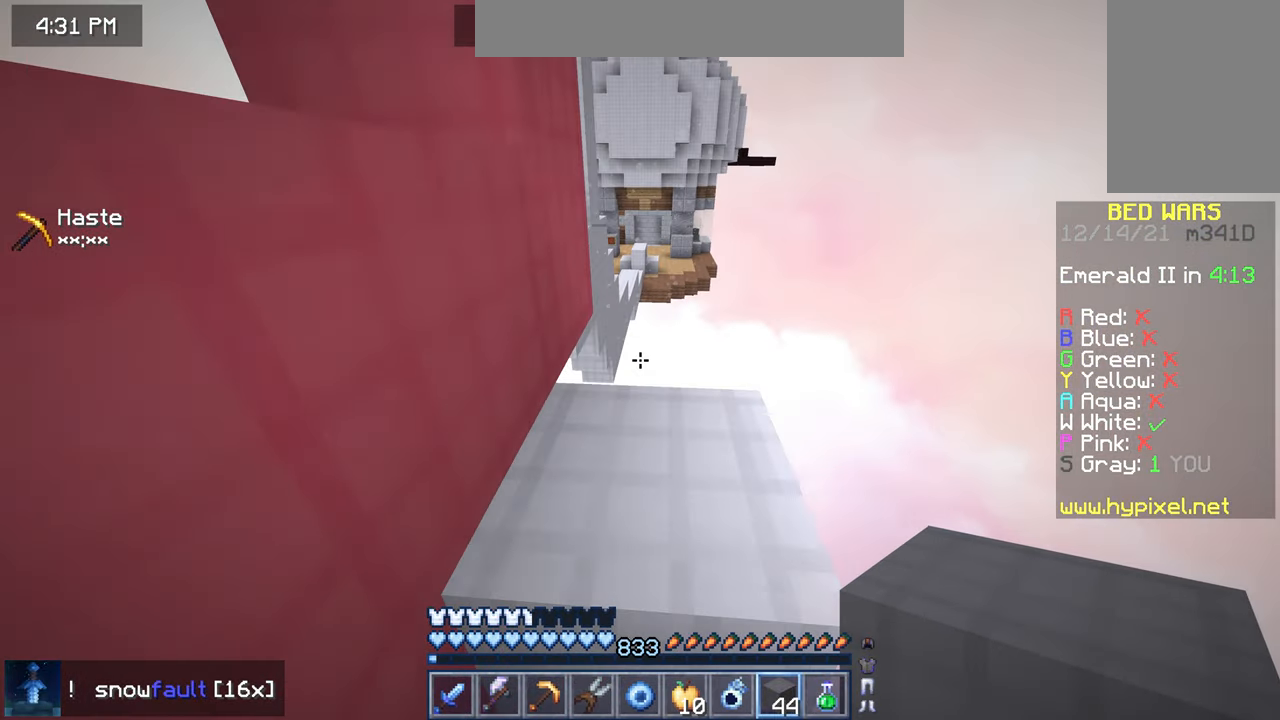
{"keys": [], "mouse": [], "events": [[183, "space", "up"], [367, "up", "up"]]}
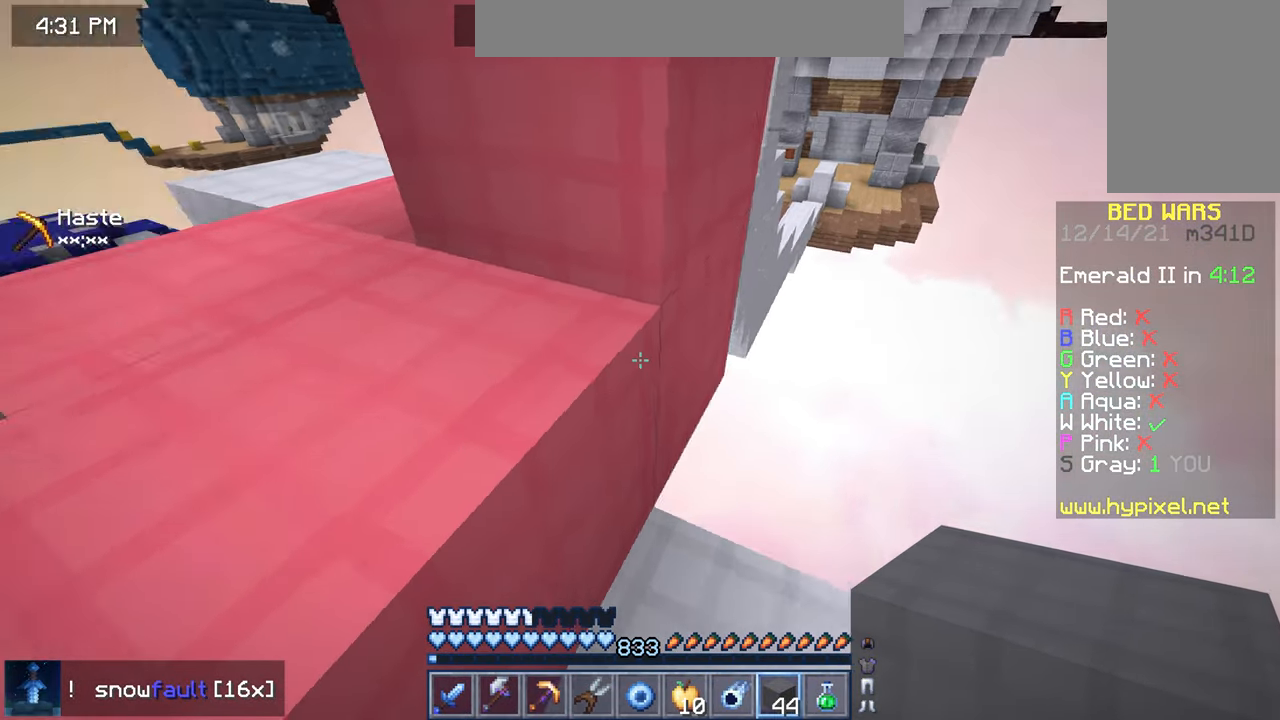
{"keys": ["up"], "mouse": [], "events": [[17, "up", "down"]]}
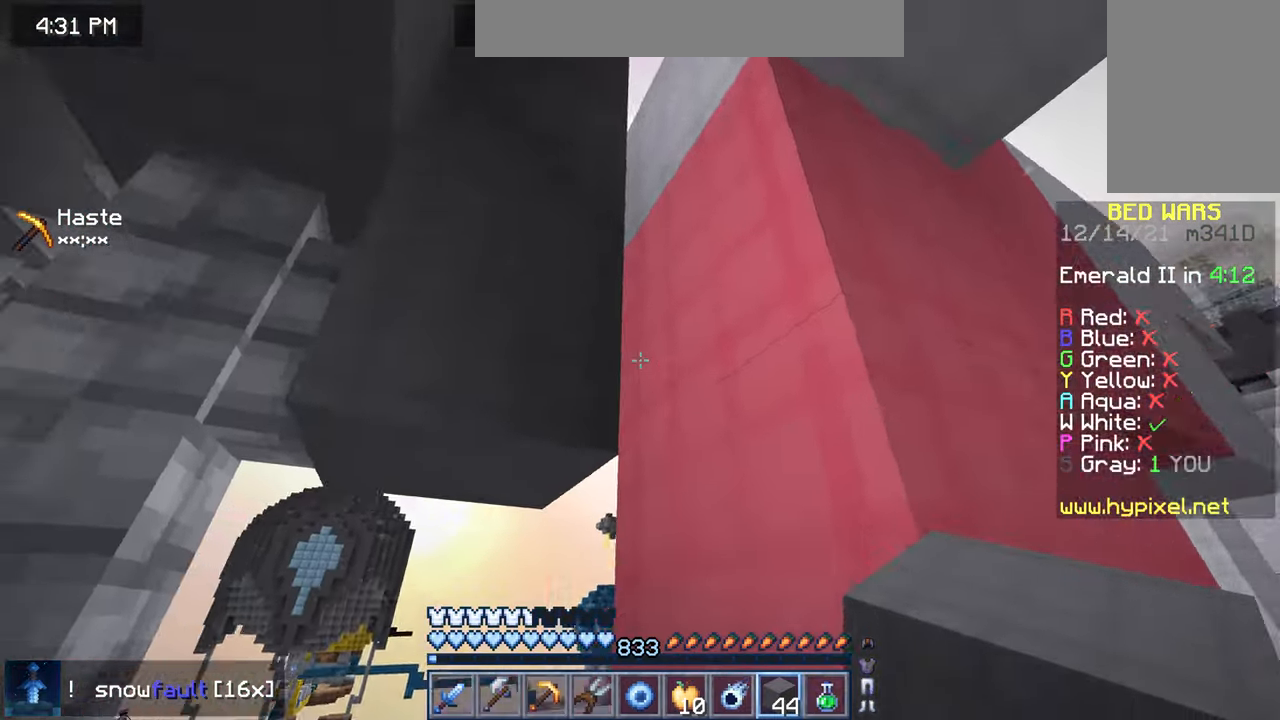
{"keys": ["right", "up"], "mouse": [], "events": [[33, "space", "down"], [400, "space", "up"], [483, "right", "down"]]}
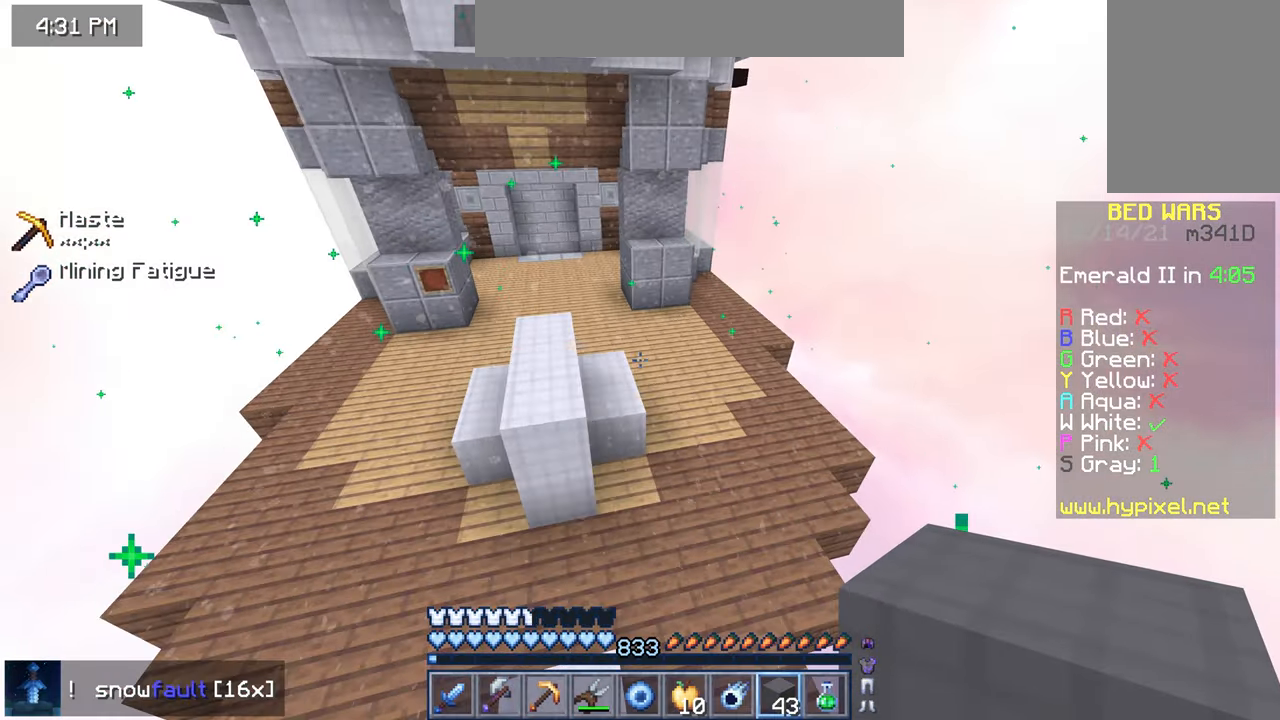
{"keys": ["right", "up"], "mouse": ["left"], "events": [[350, "mouse_left", "down"]]}
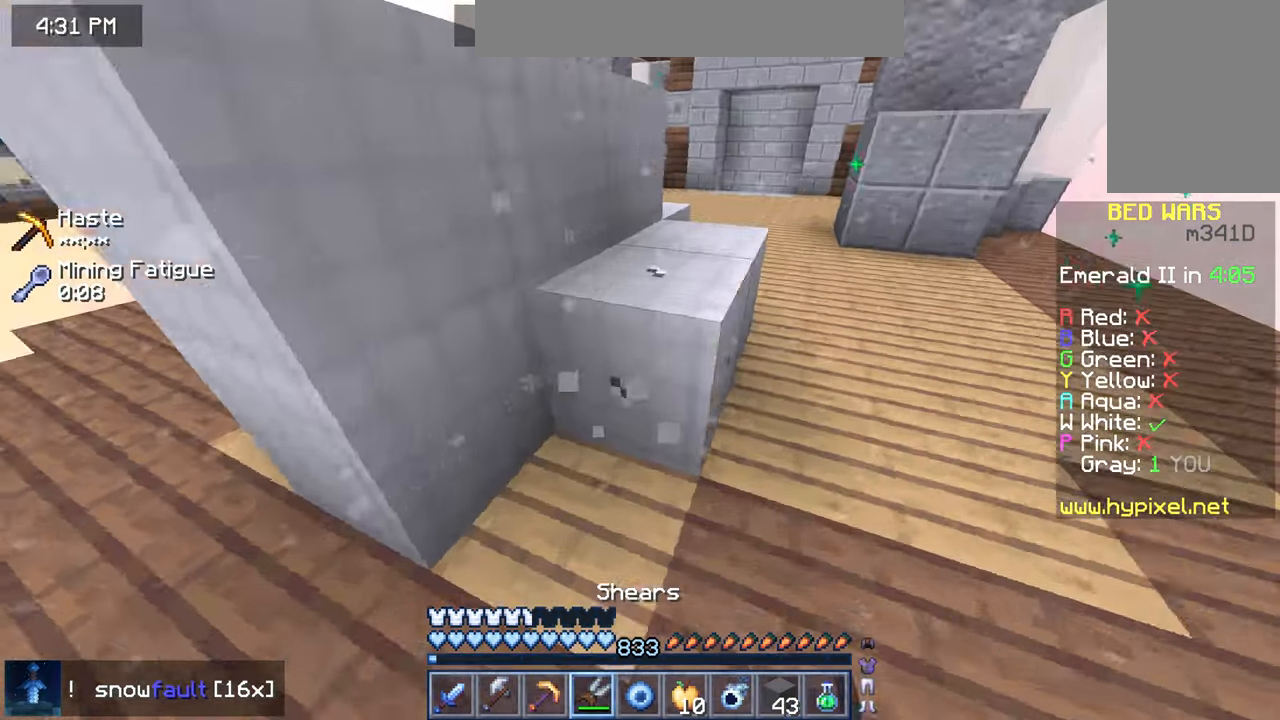
{"keys": [], "mouse": ["left"], "events": [[33, "up", "up"], [450, "right", "up"]]}
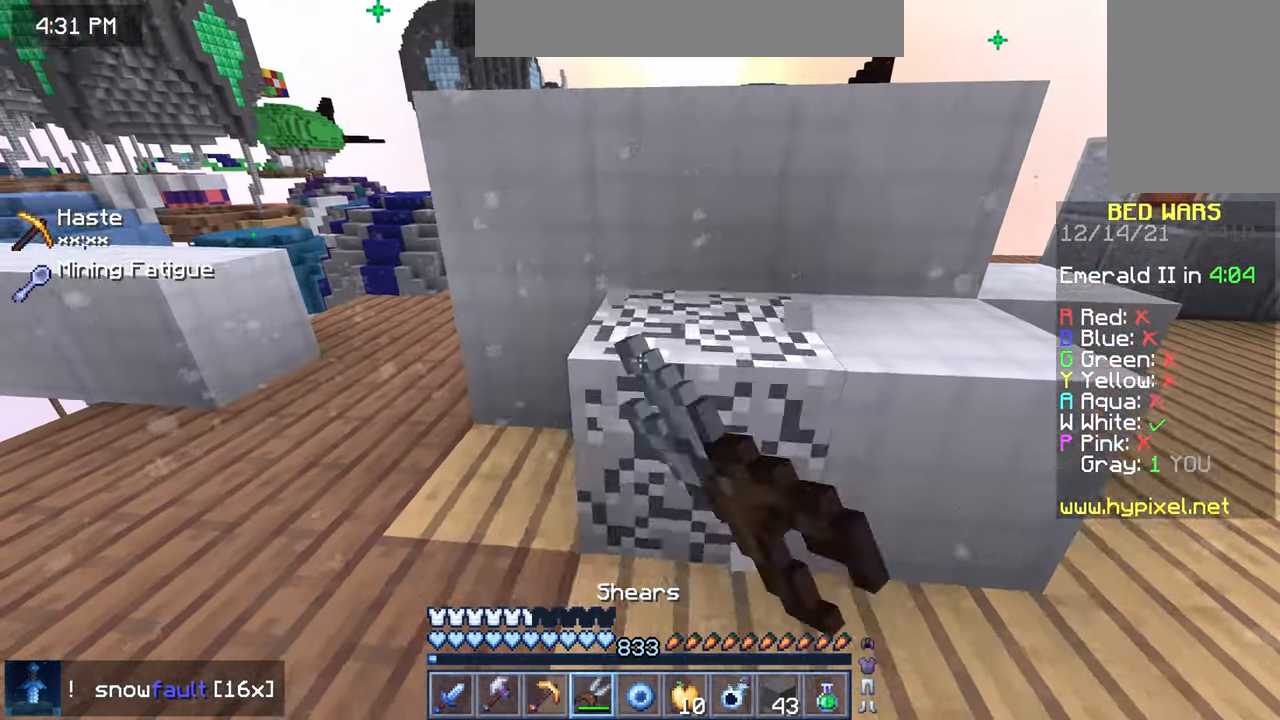
{"keys": [], "mouse": ["left"], "events": []}
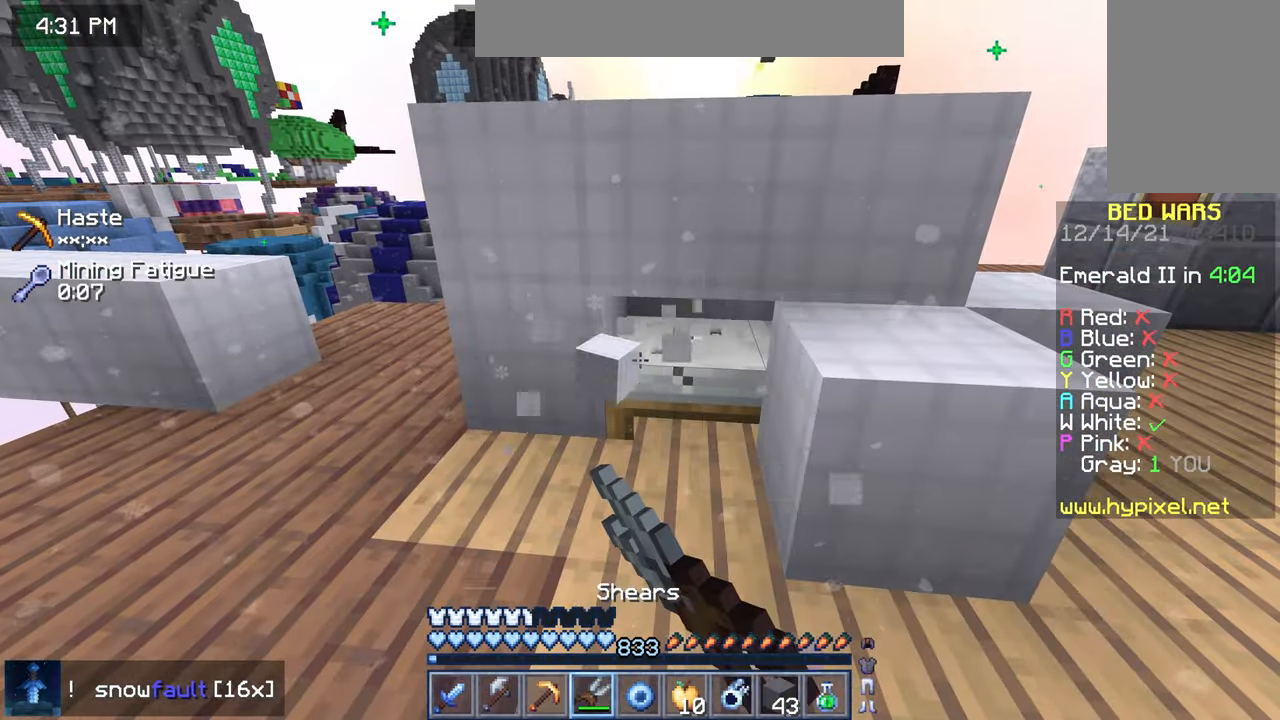
{"keys": [], "mouse": ["left"], "events": []}
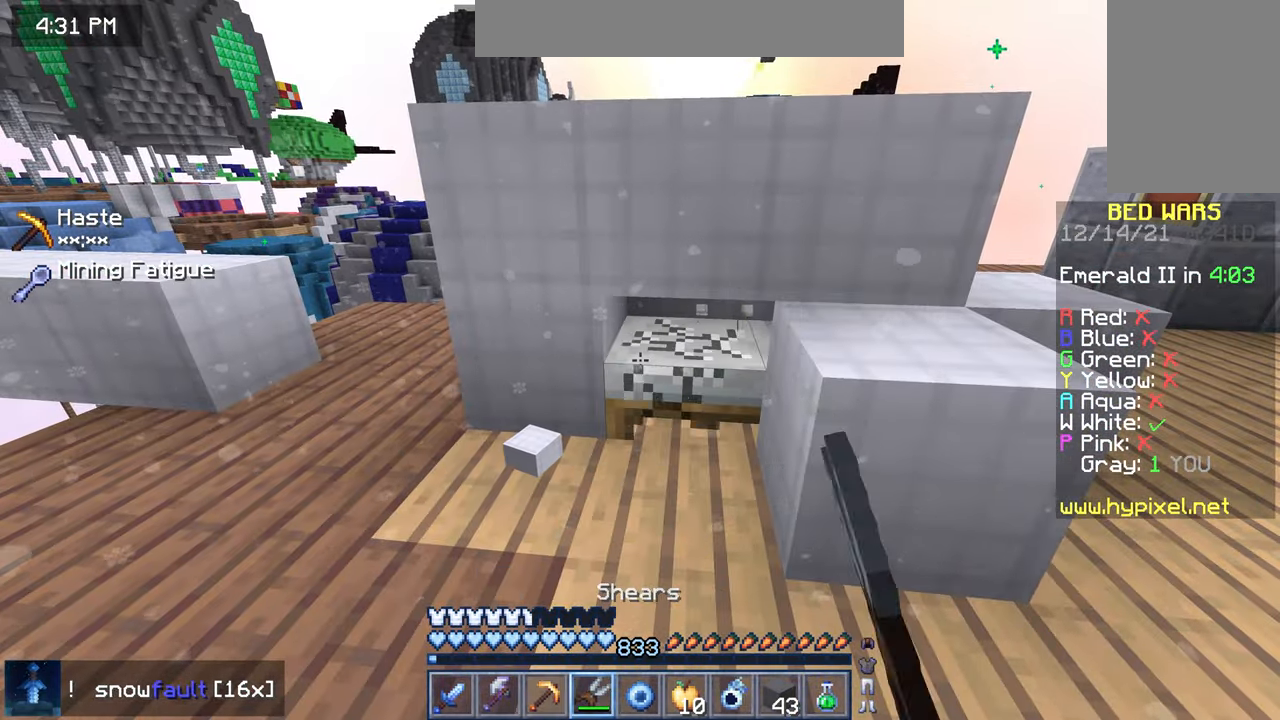
{"keys": ["up"], "mouse": ["left"], "events": [[384, "up", "down"]]}
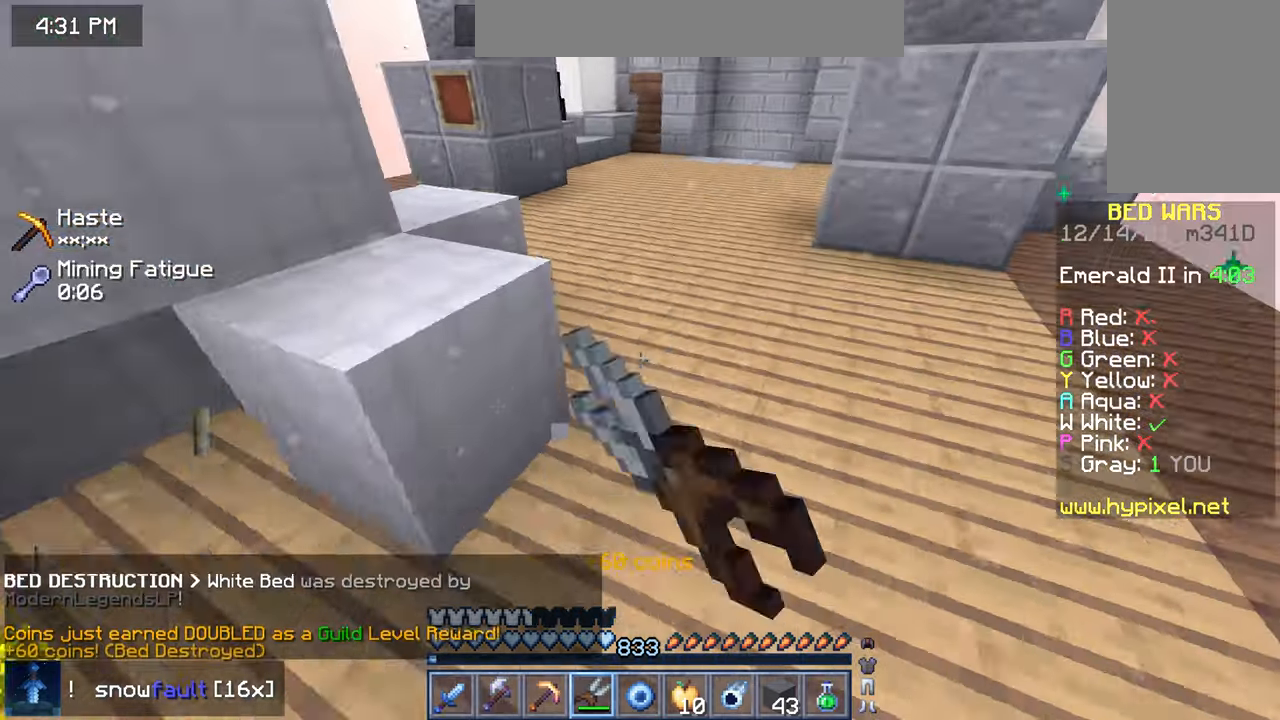
{"keys": ["space", "up"], "mouse": [], "events": [[50, "space", "down"], [150, "mouse_left", "up"]]}
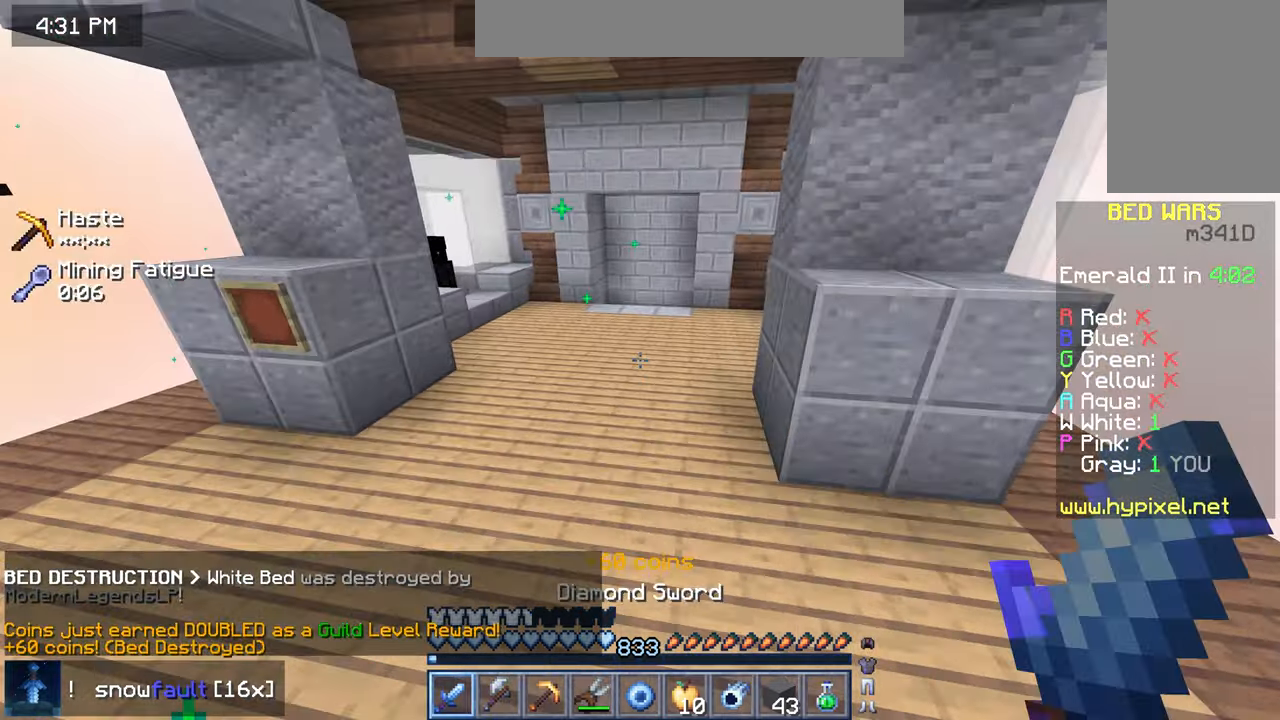
{"keys": ["space", "up"], "mouse": [], "events": []}
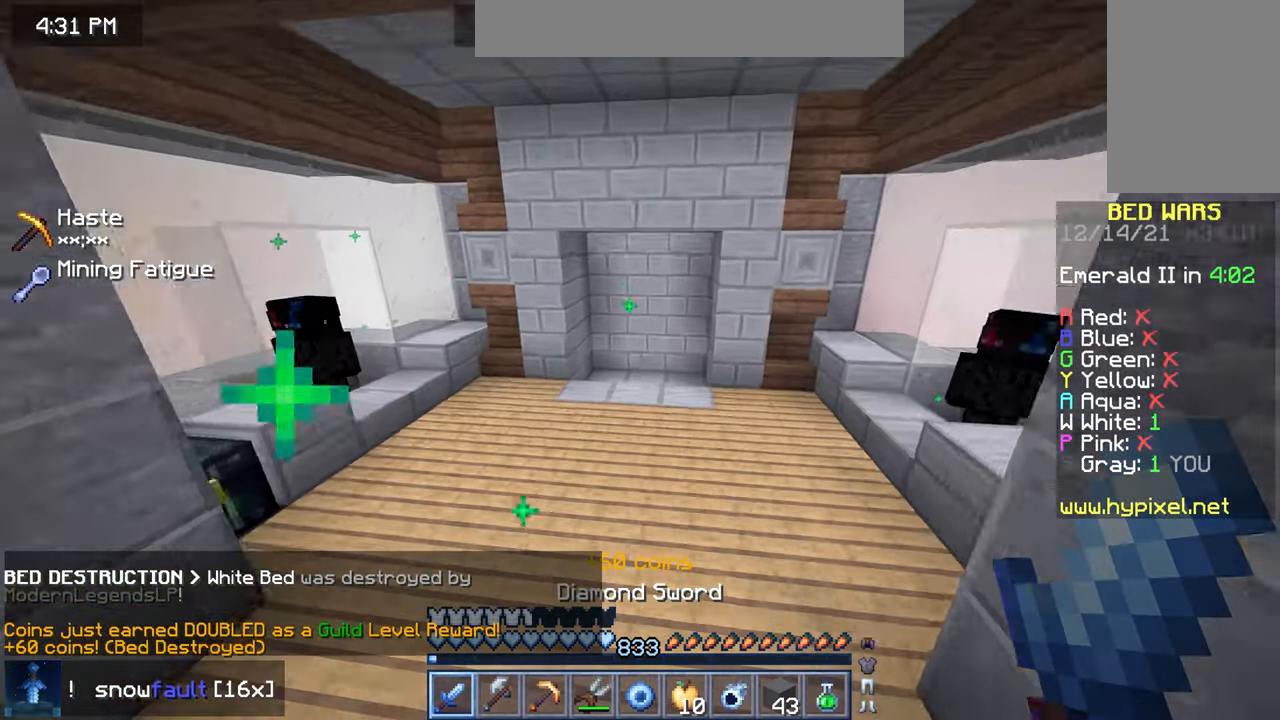
{"keys": ["space", "up"], "mouse": [], "events": []}
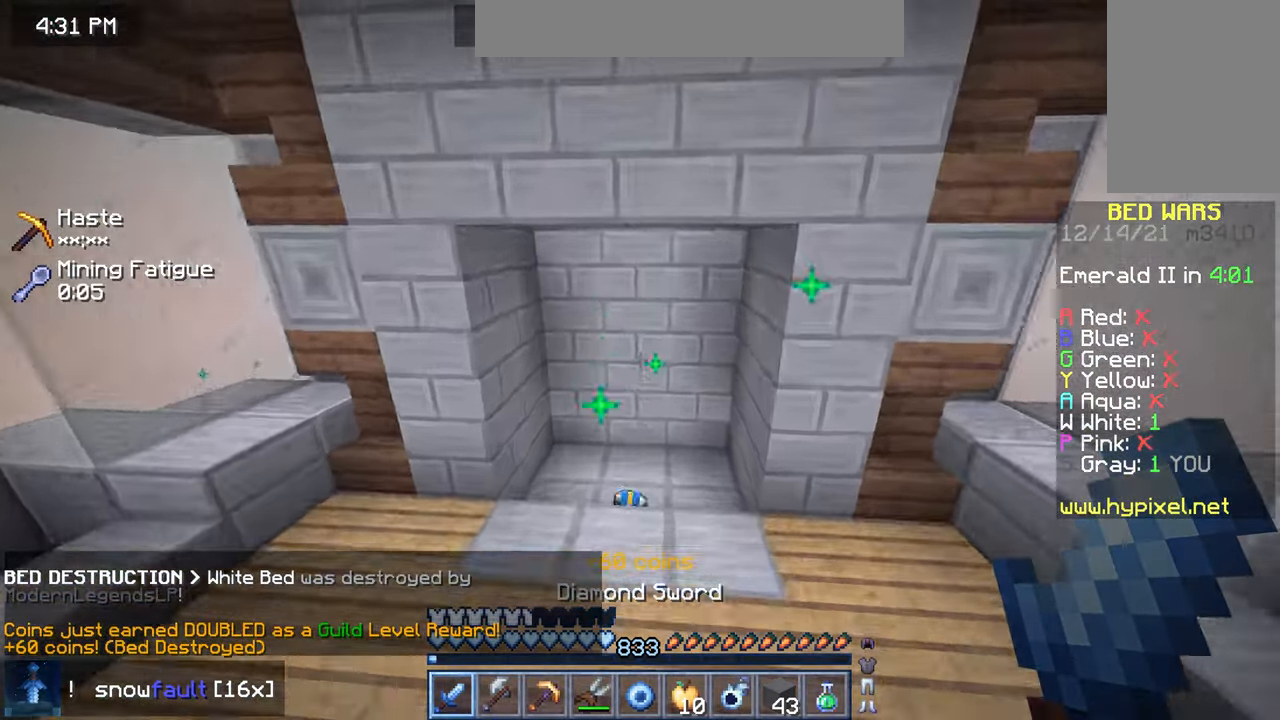
{"keys": ["up"], "mouse": [], "events": [[17, "space", "up"], [34, "up", "up"], [284, "up", "down"]]}
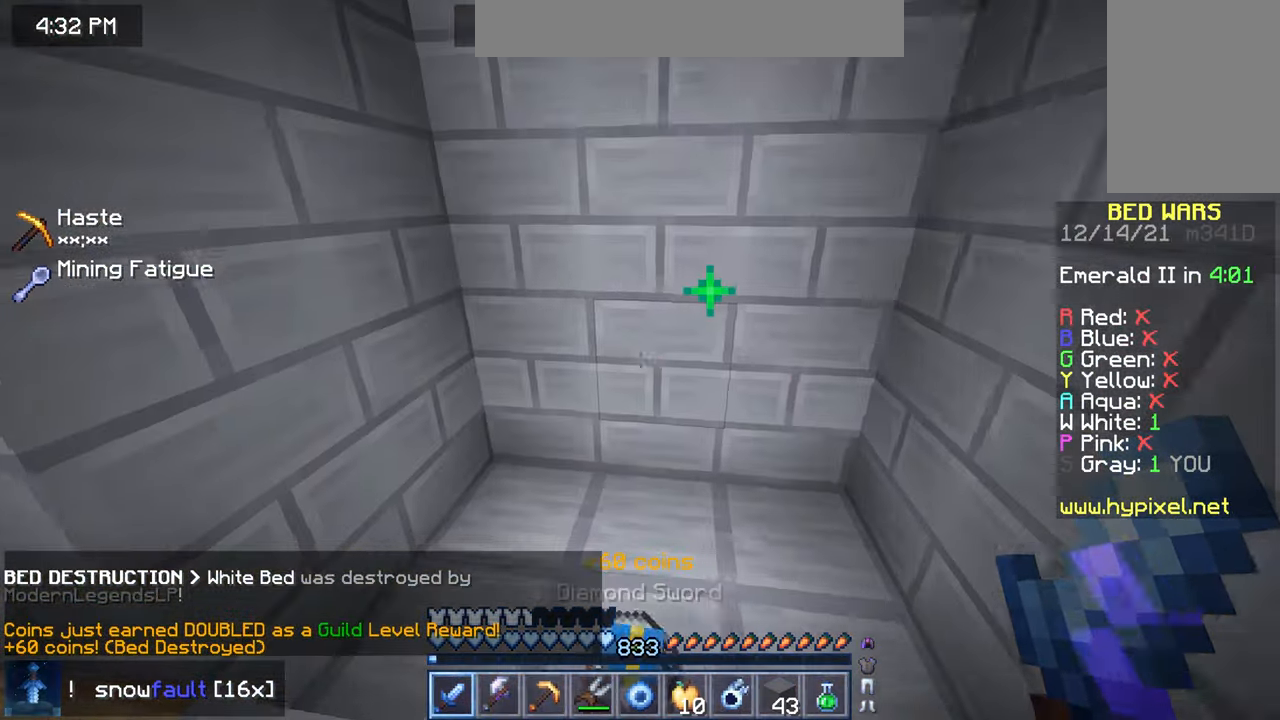
{"keys": ["up"], "mouse": [], "events": [[84, "left", "down"], [450, "left", "up"]]}
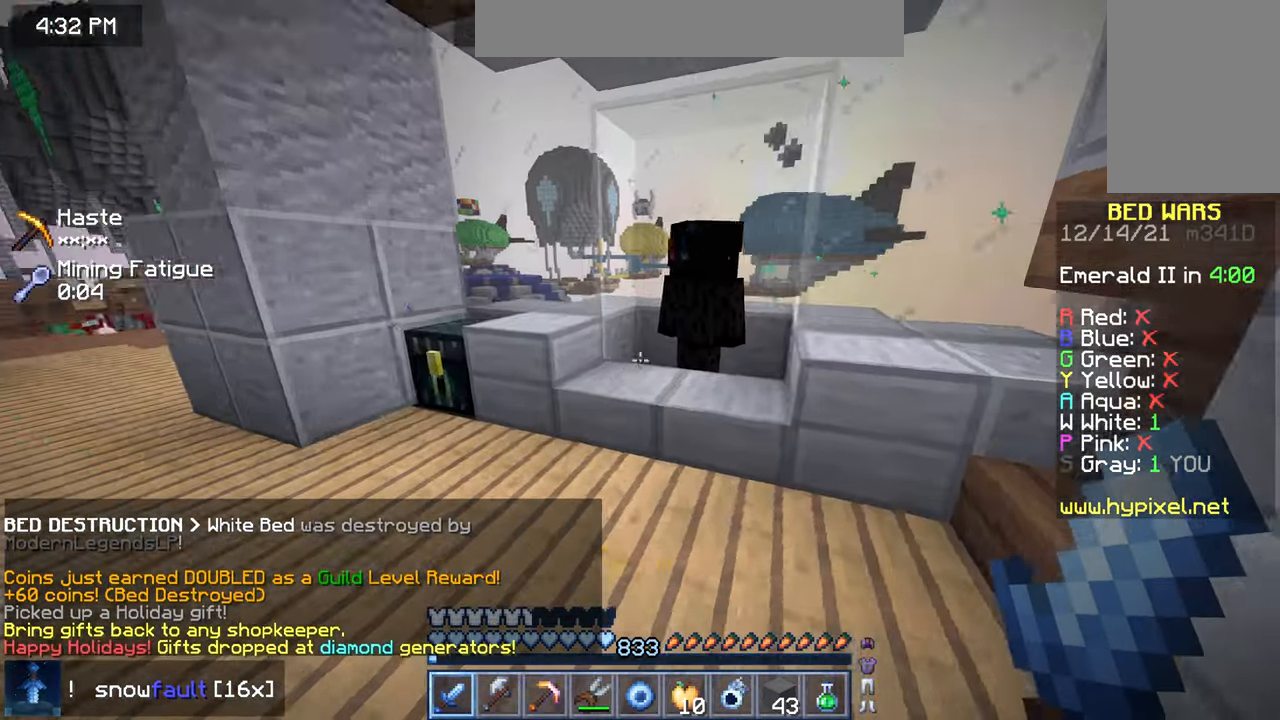
{"keys": [], "mouse": [], "events": [[150, "mouse_right", "down"], [217, "up", "up"], [300, "mouse_right", "up"]]}
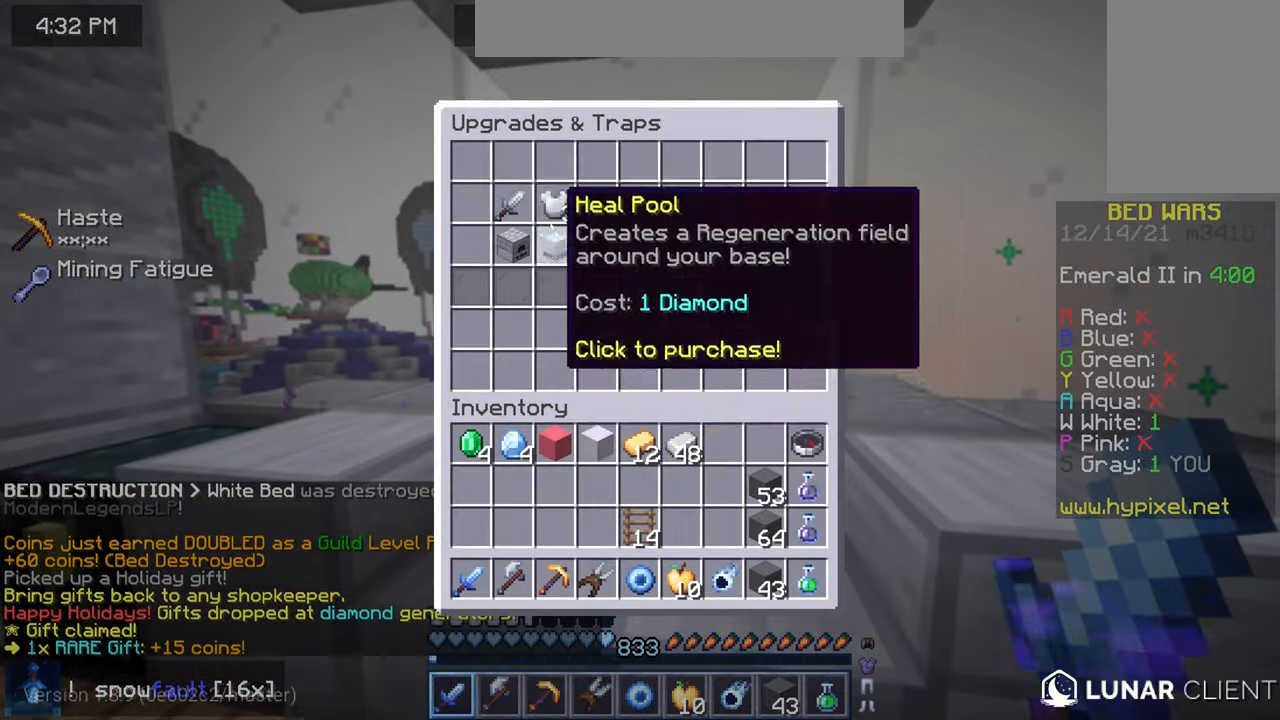
{"keys": [], "mouse": [], "events": [[384, "left", "down"], [400, "up", "down"], [484, "left", "up"], [484, "up", "up"]]}
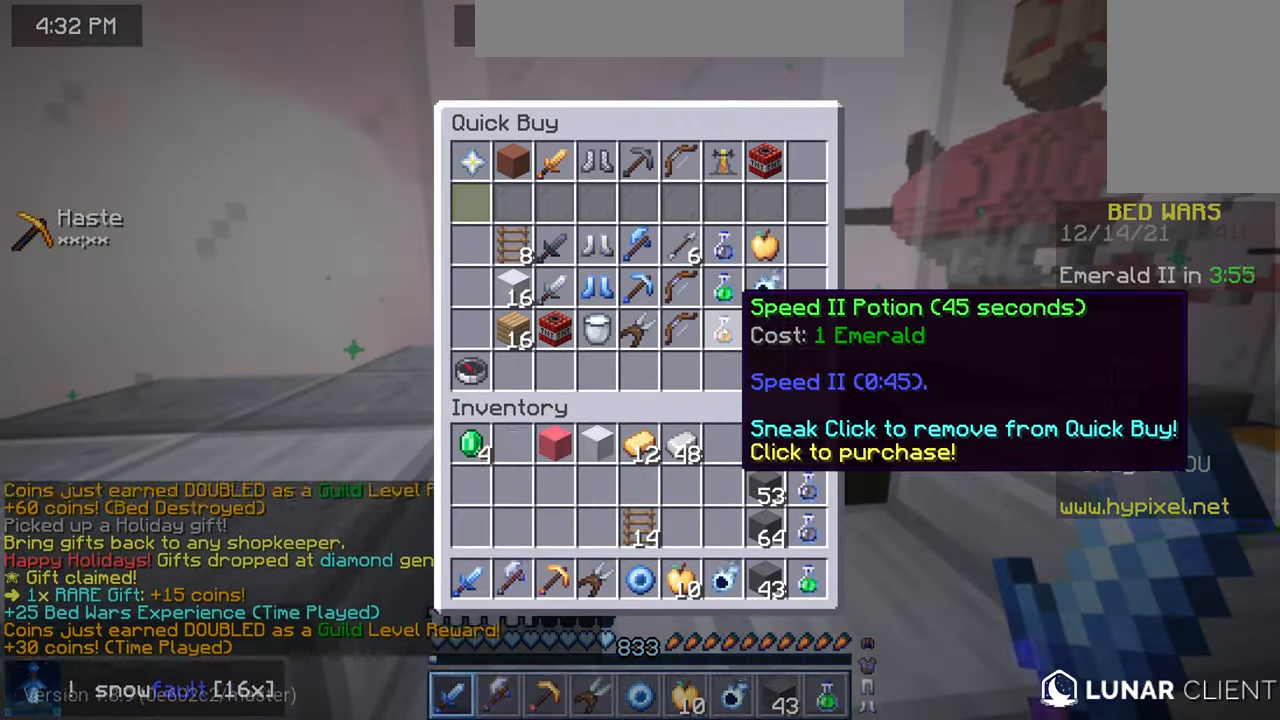
{"keys": [], "mouse": [], "events": []}
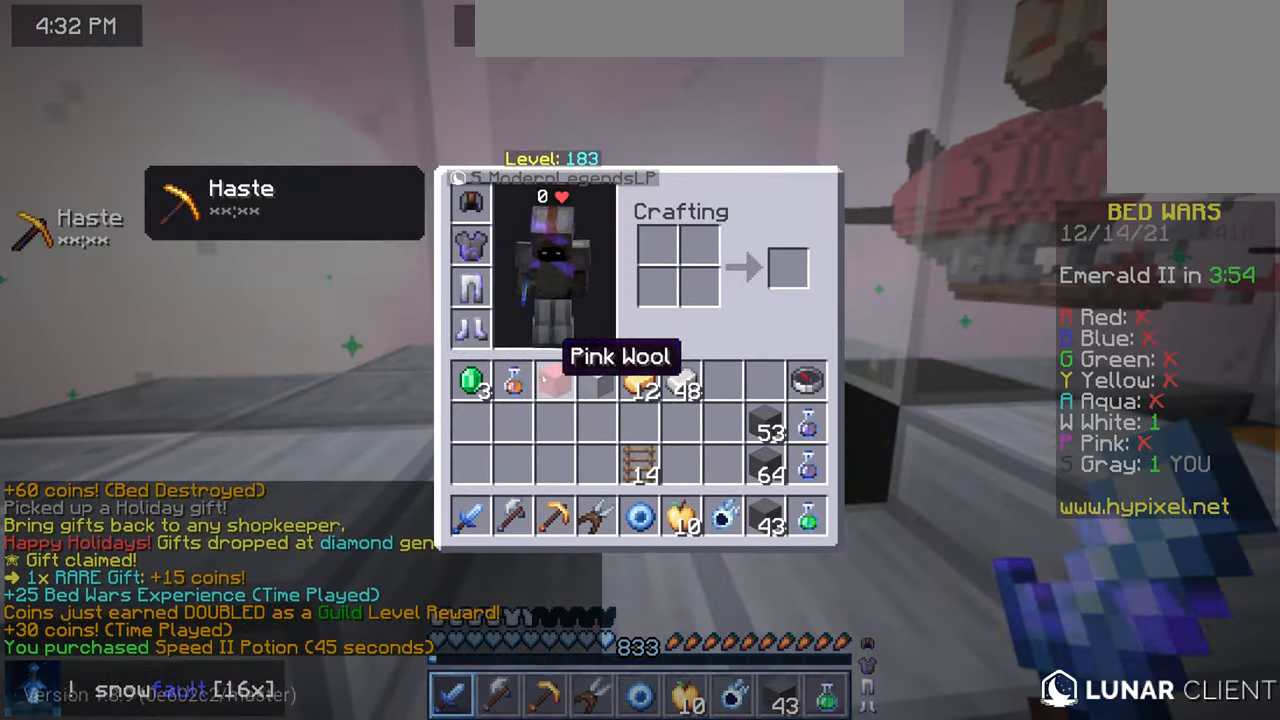
{"keys": [], "mouse": [], "events": []}
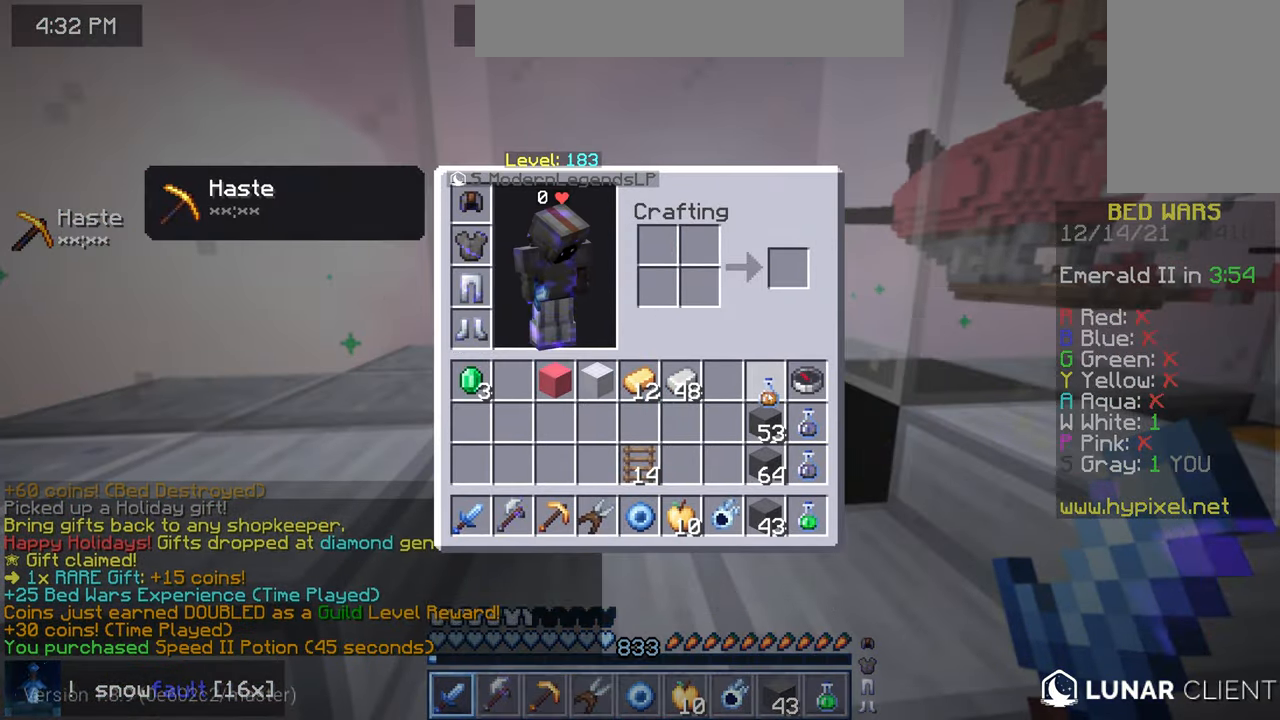
{"keys": ["up"], "mouse": [], "events": [[466, "up", "down"]]}
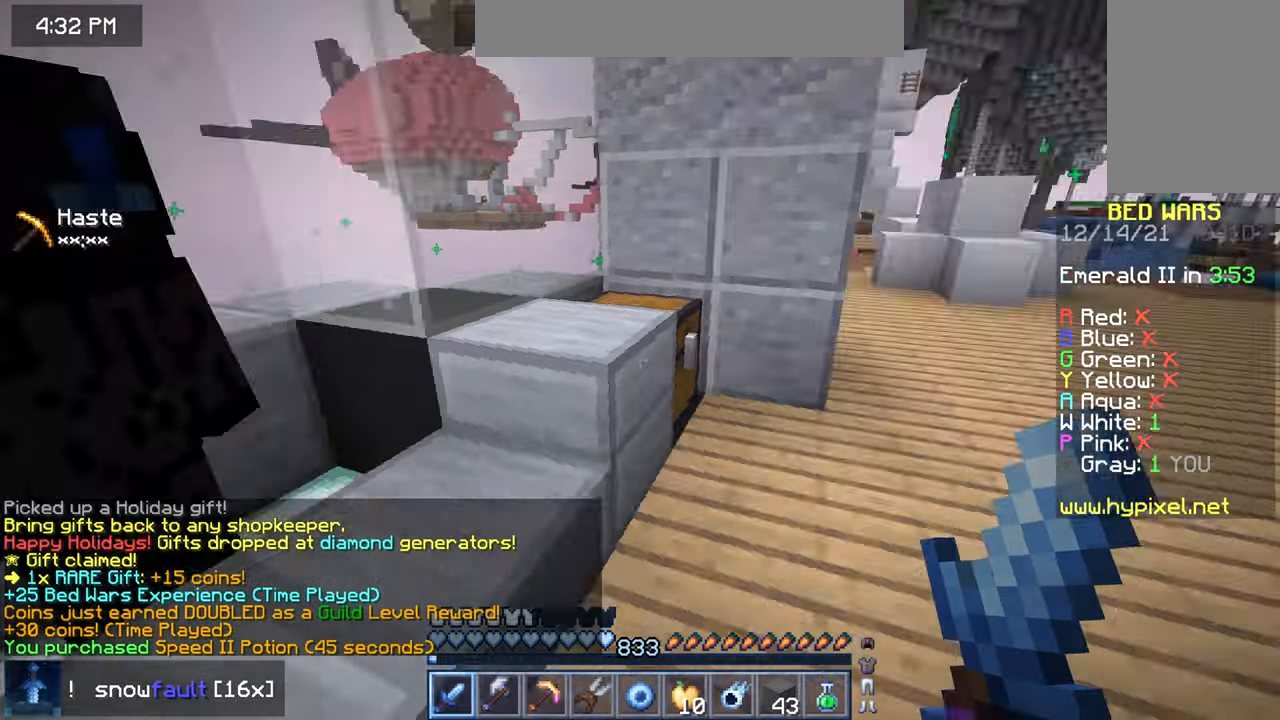
{"keys": ["up"], "mouse": [], "events": [[116, "space", "down"], [400, "space", "up"]]}